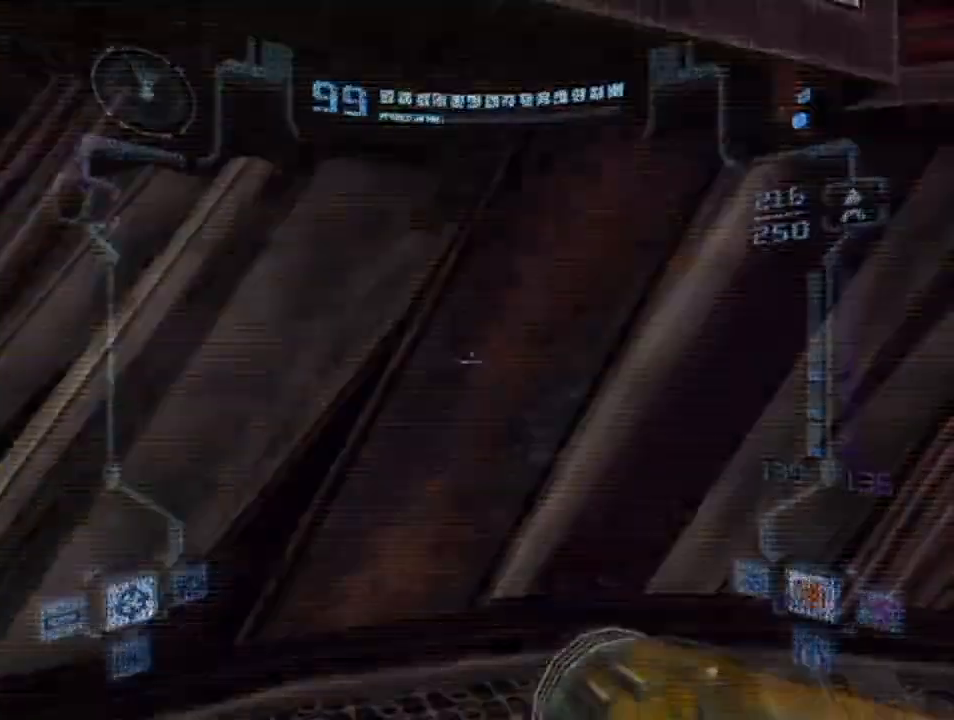
Gameplay with a controller (Nintendo layout); each line is a JSON object with the inputs held at the frame after it. "events" lists button and stick changes between this image and that frame as [ms after this image, input, new state], when the widget could be followed in between. Not read: L3 R3.
{"buttons": [], "left_stick": "down-right", "right_stick": "center", "events": [[50, "L1", "up"], [83, "left_stick", "down-right"]]}
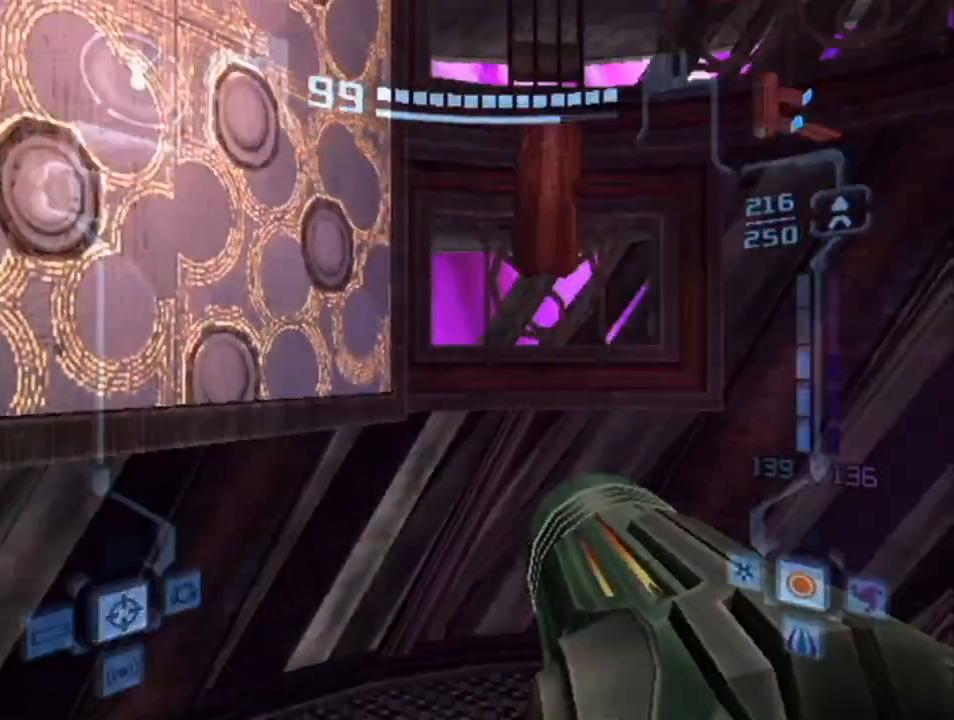
{"buttons": ["L1"], "left_stick": "down-left", "right_stick": "center", "events": [[167, "L1", "down"], [167, "left_stick", "down-left"]]}
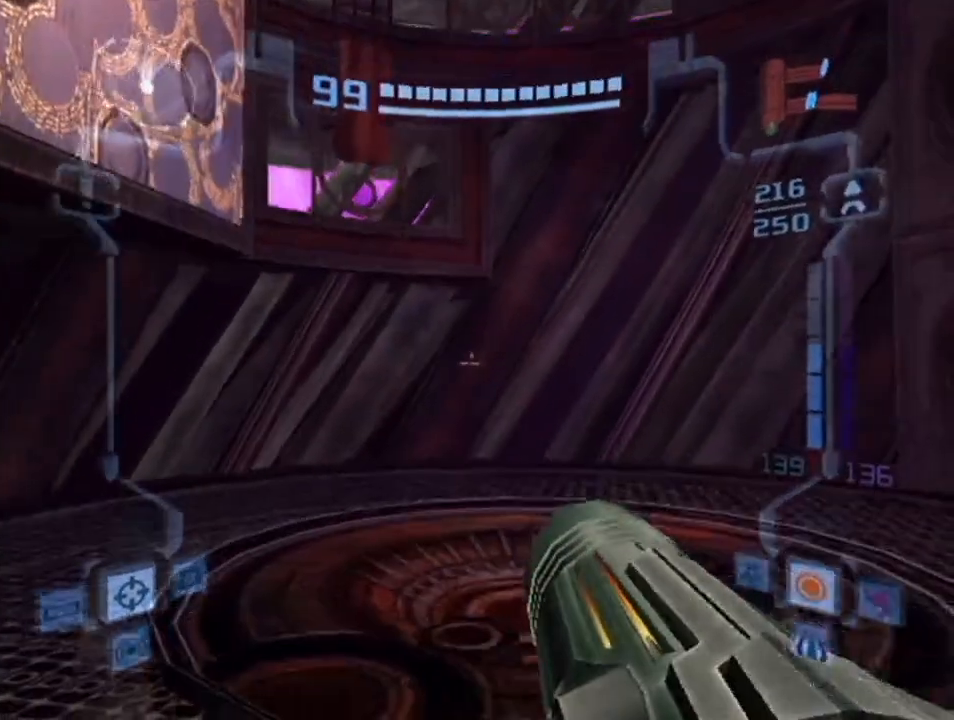
{"buttons": ["L1"], "left_stick": "up", "right_stick": "center", "events": [[50, "left_stick", "left"], [233, "left_stick", "down-left"], [417, "left_stick", "up"]]}
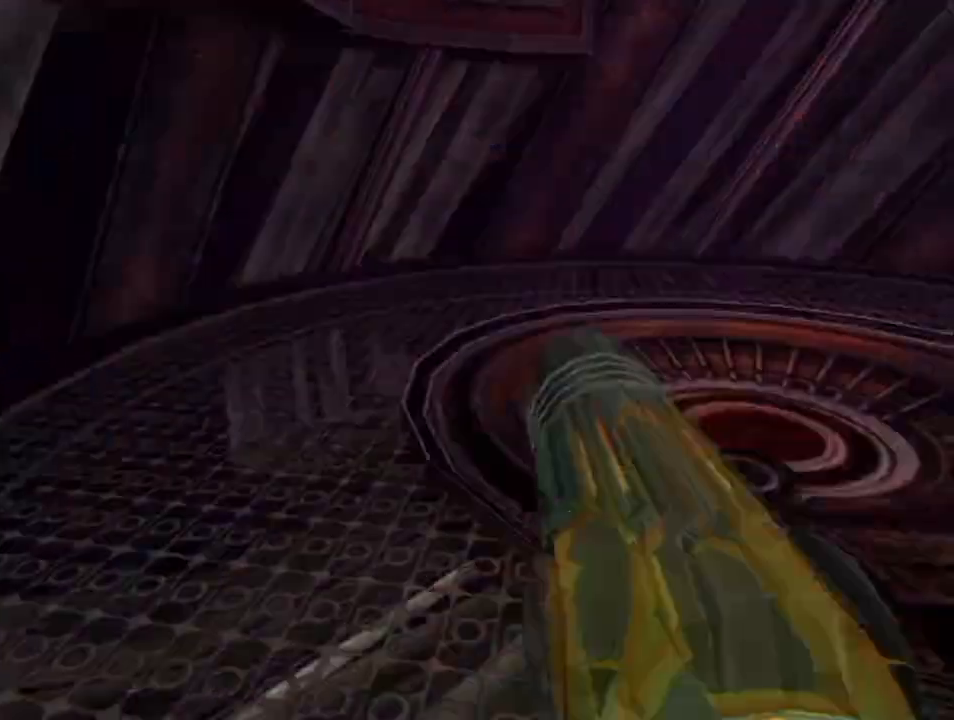
{"buttons": [], "left_stick": "center", "right_stick": "center", "events": [[33, "left_stick", "center"], [350, "L1", "up"]]}
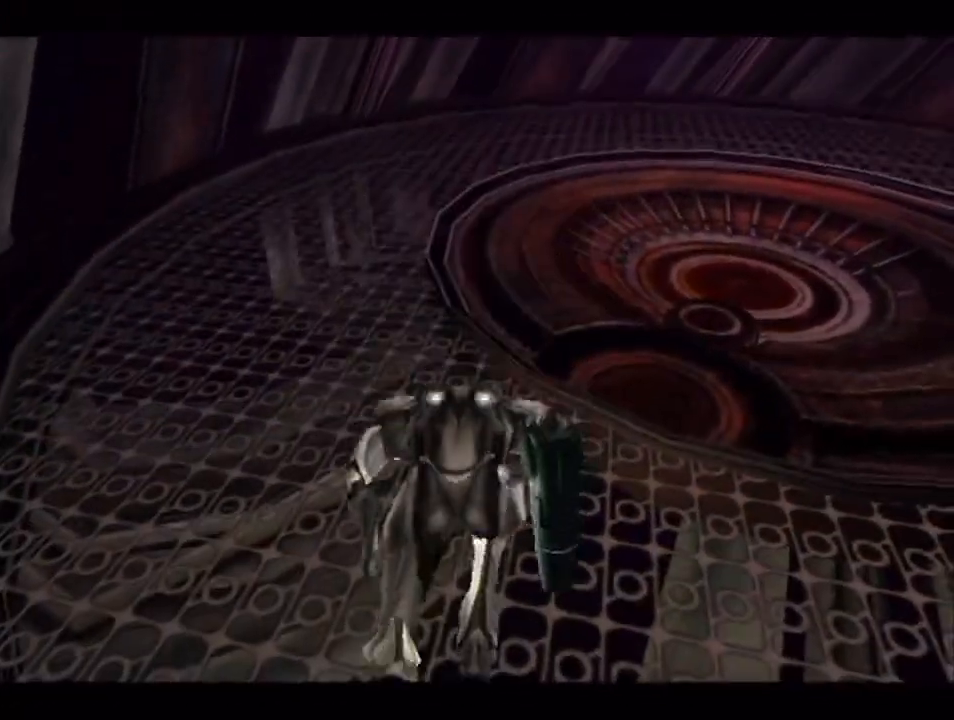
{"buttons": [], "left_stick": "center", "right_stick": "center", "events": []}
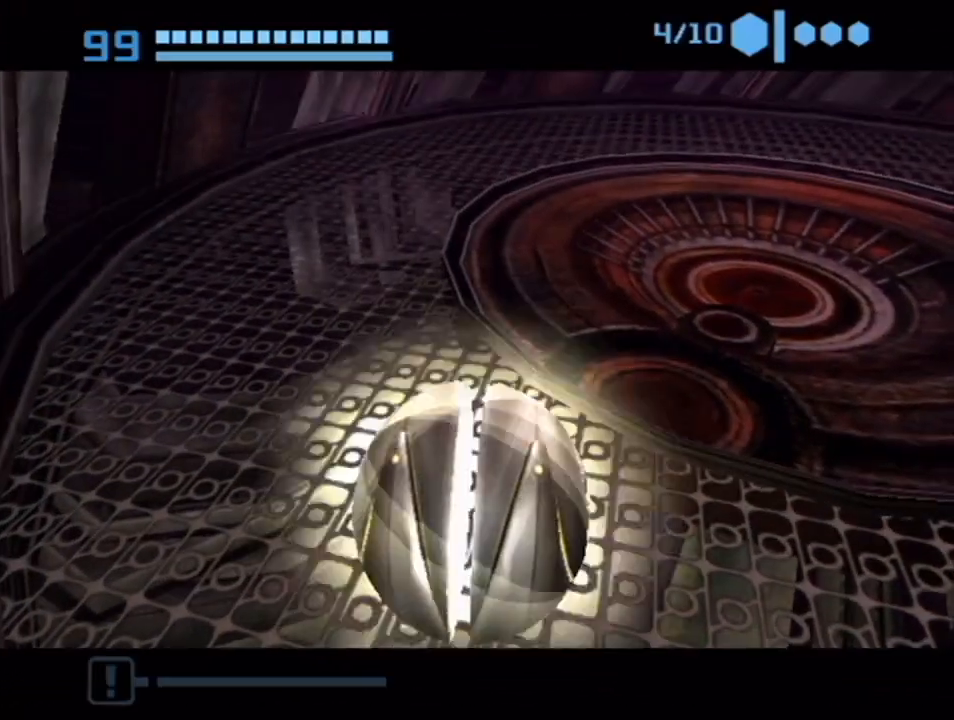
{"buttons": [], "left_stick": "center", "right_stick": "center", "events": [[50, "A", "down"], [167, "A", "up"]]}
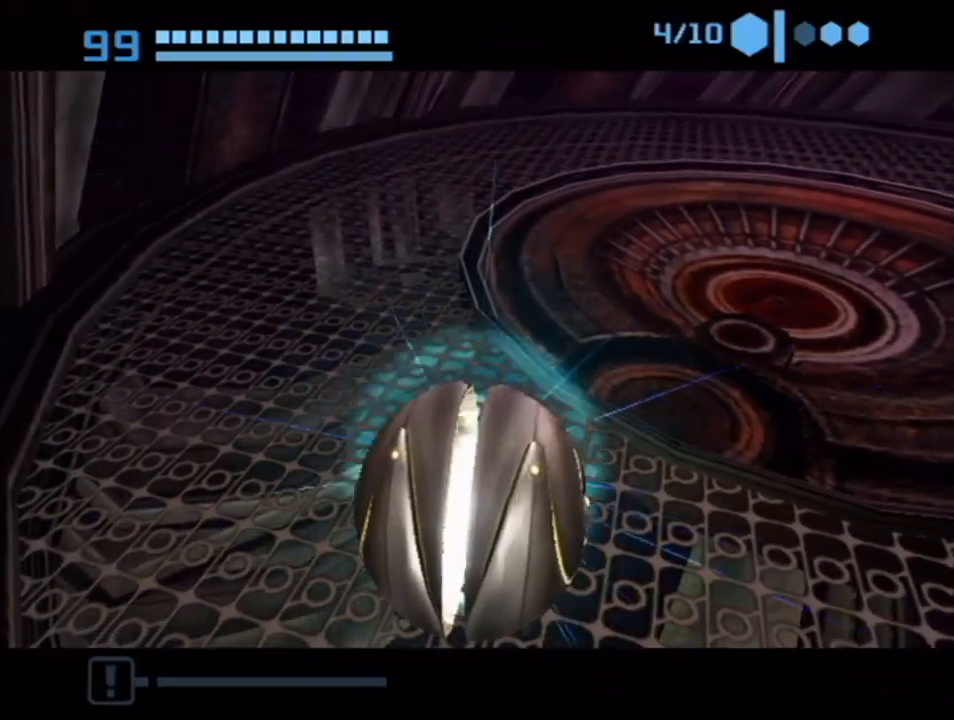
{"buttons": [], "left_stick": "center", "right_stick": "center", "events": [[17, "left_stick", "up"], [133, "left_stick", "center"]]}
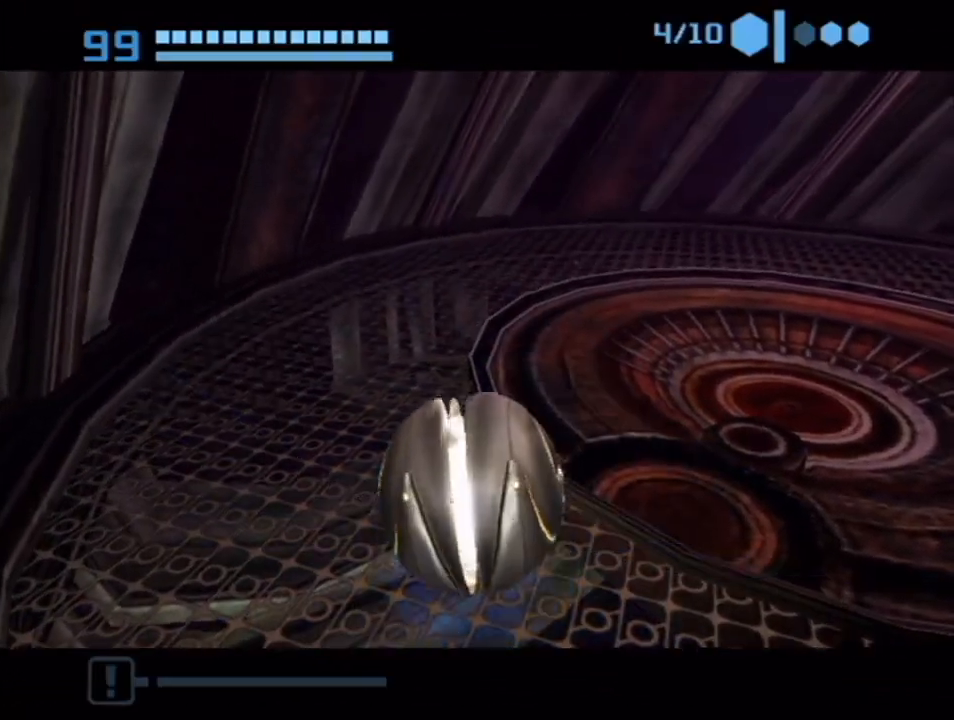
{"buttons": ["B", "L1"], "left_stick": "up", "right_stick": "center", "events": [[17, "left_stick", "down"], [267, "X", "down"], [300, "L1", "down"], [333, "X", "up"], [400, "B", "down"], [400, "left_stick", "right"], [483, "left_stick", "up"]]}
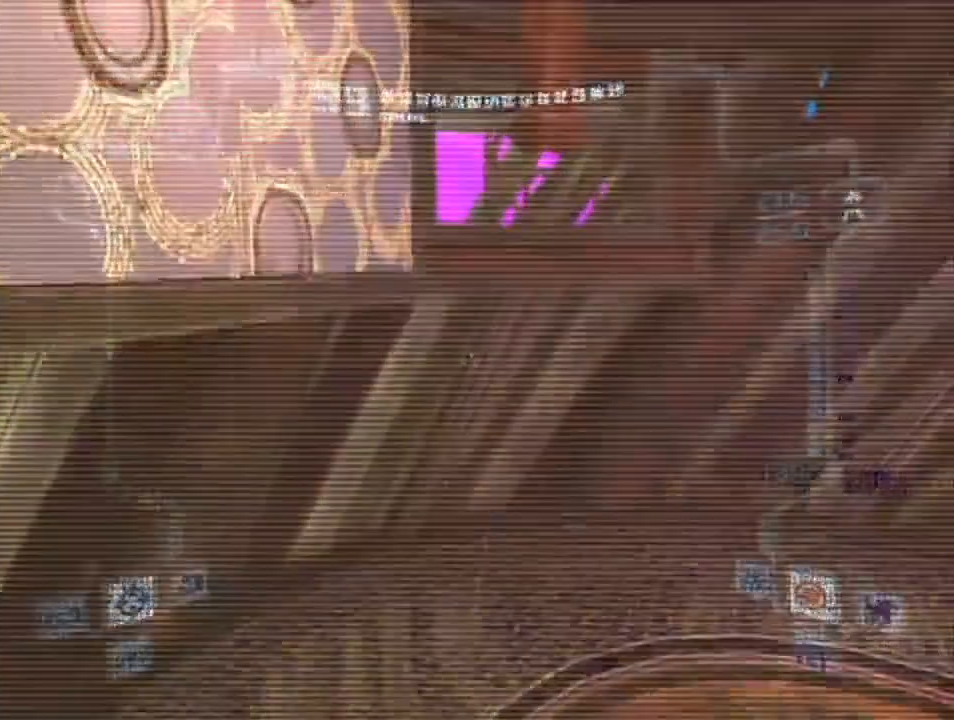
{"buttons": ["B"], "left_stick": "left", "right_stick": "center", "events": [[17, "B", "up"], [17, "L1", "up"], [50, "left_stick", "up-left"], [167, "left_stick", "left"], [417, "B", "down"]]}
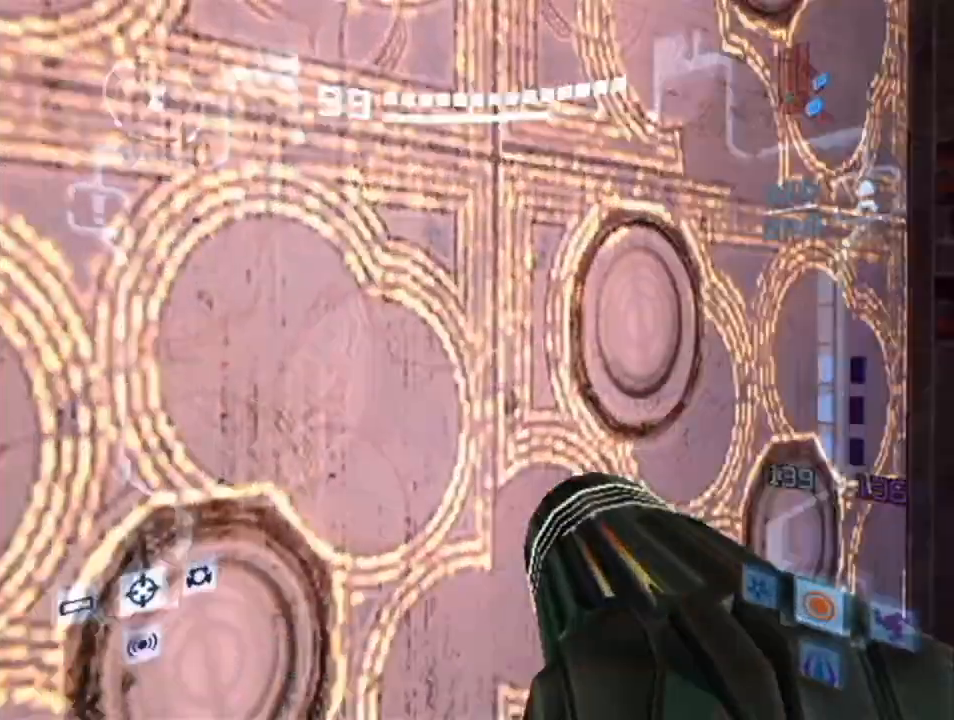
{"buttons": ["L1"], "left_stick": "up", "right_stick": "center", "events": [[50, "B", "up"], [167, "L1", "down"], [200, "left_stick", "up"], [267, "B", "down"], [367, "B", "up"]]}
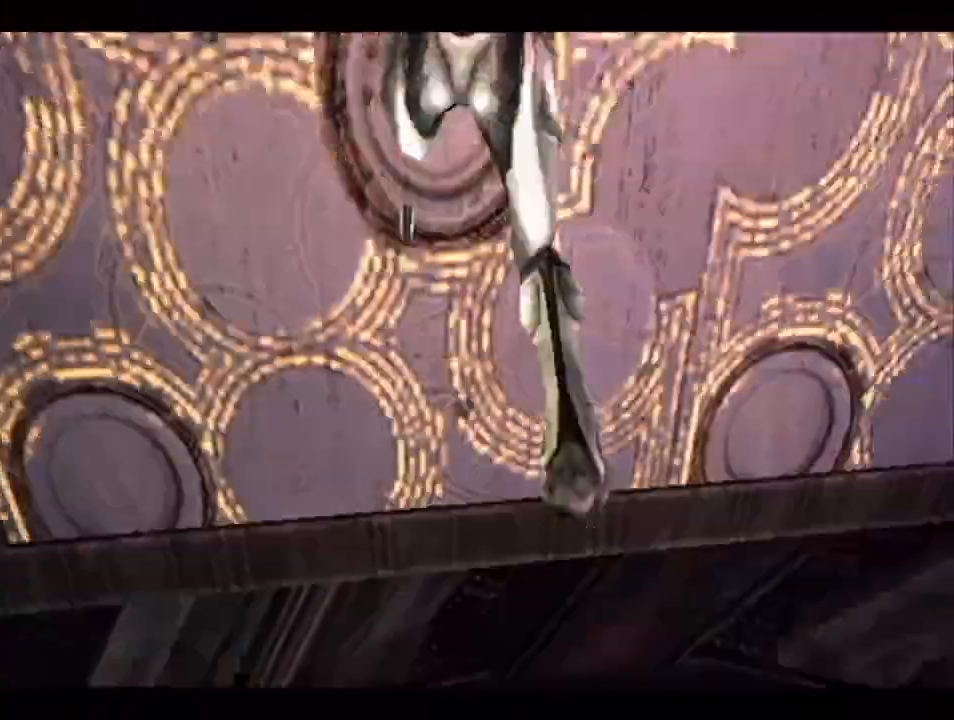
{"buttons": ["L1"], "left_stick": "up-left", "right_stick": "center", "events": [[17, "left_stick", "up-left"], [267, "B", "down"], [450, "B", "up"]]}
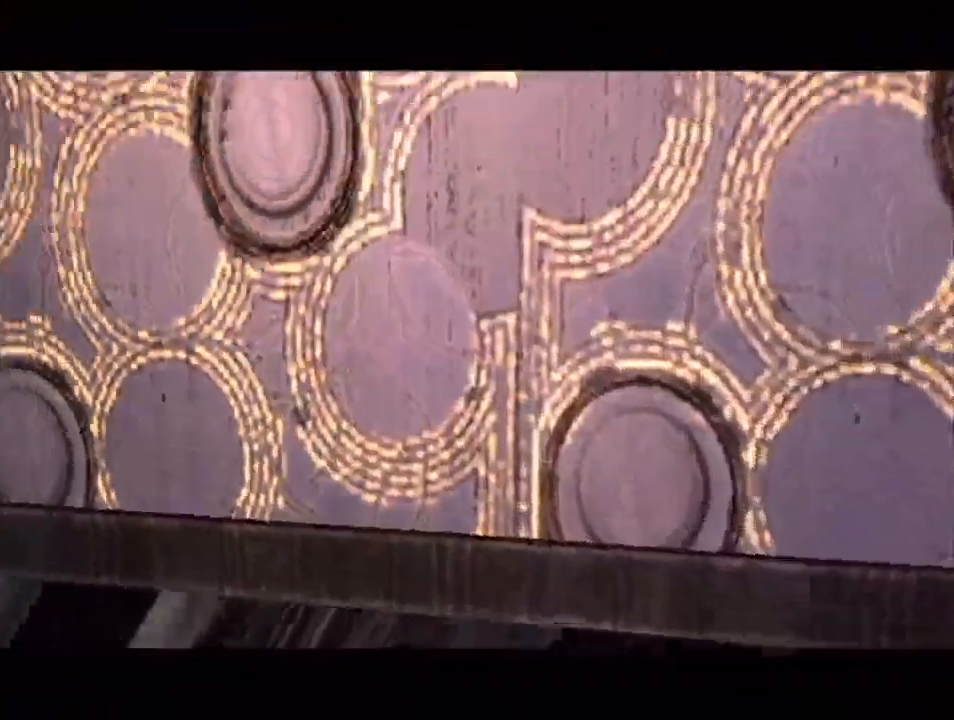
{"buttons": [], "left_stick": "center", "right_stick": "center", "events": [[200, "left_stick", "center"], [233, "L1", "up"]]}
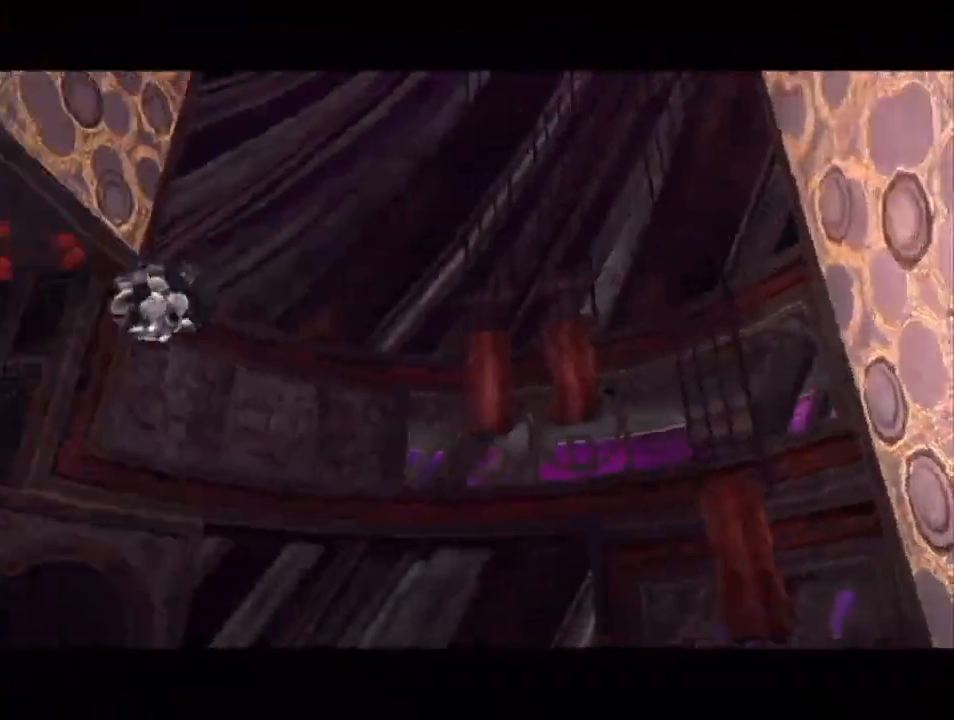
{"buttons": ["B"], "left_stick": "center", "right_stick": "center", "events": [[300, "B", "down"]]}
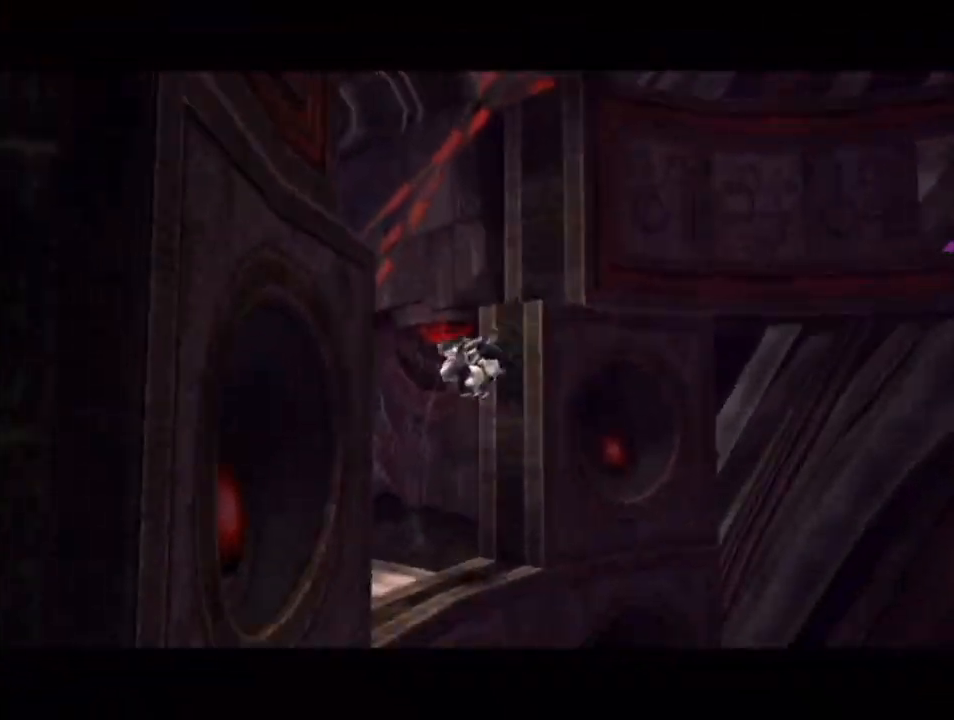
{"buttons": [], "left_stick": "center", "right_stick": "center", "events": [[17, "B", "up"]]}
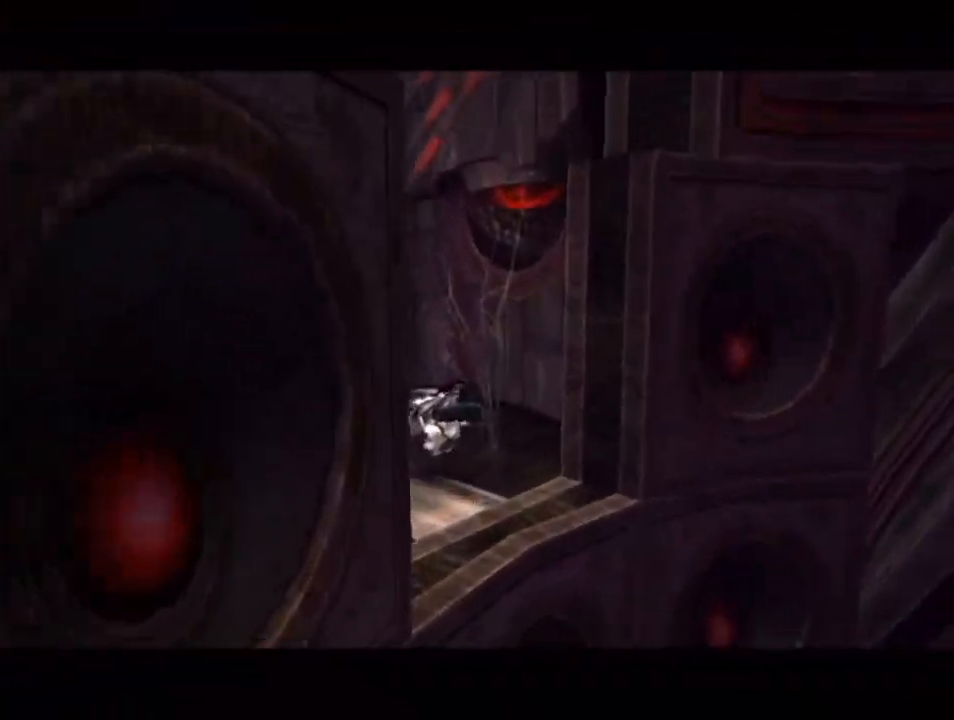
{"buttons": [], "left_stick": "center", "right_stick": "center", "events": []}
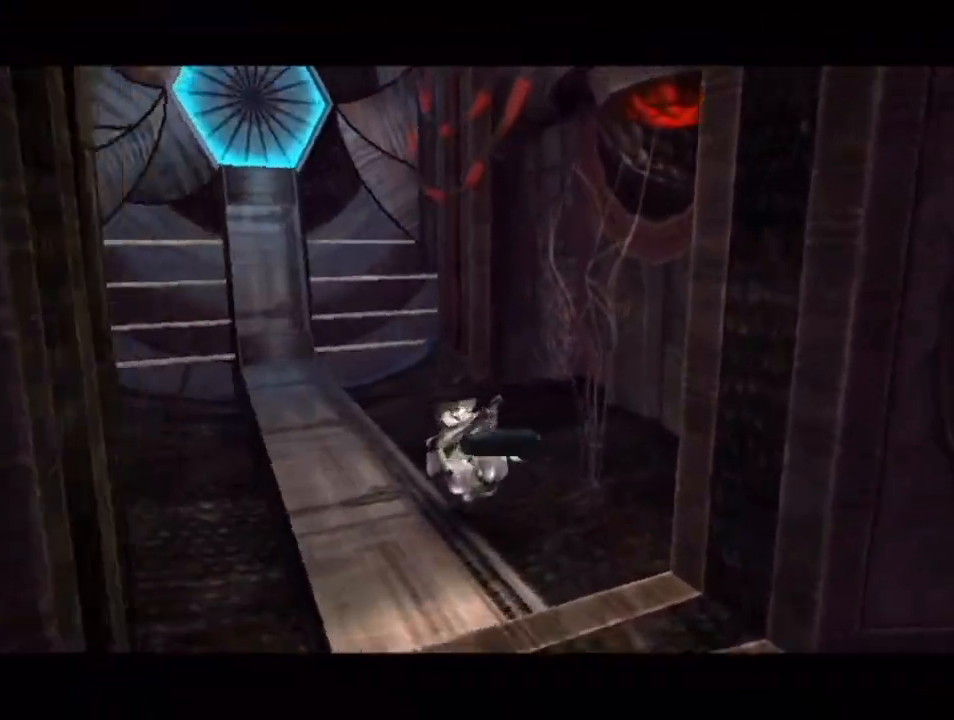
{"buttons": [], "left_stick": "center", "right_stick": "center", "events": []}
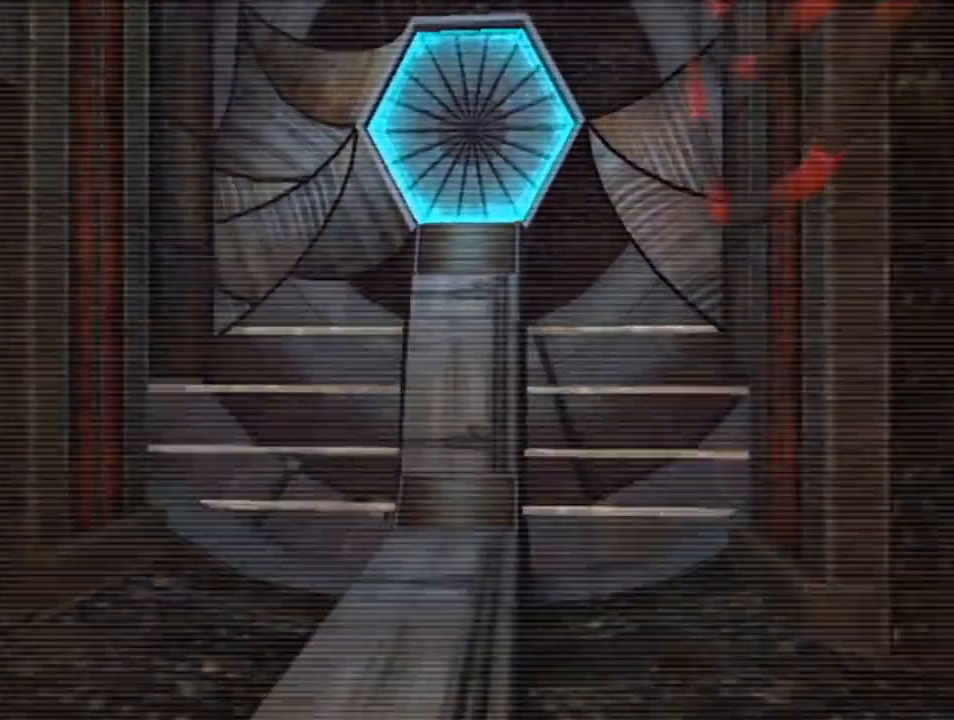
{"buttons": [], "left_stick": "left", "right_stick": "center", "events": [[100, "left_stick", "left"]]}
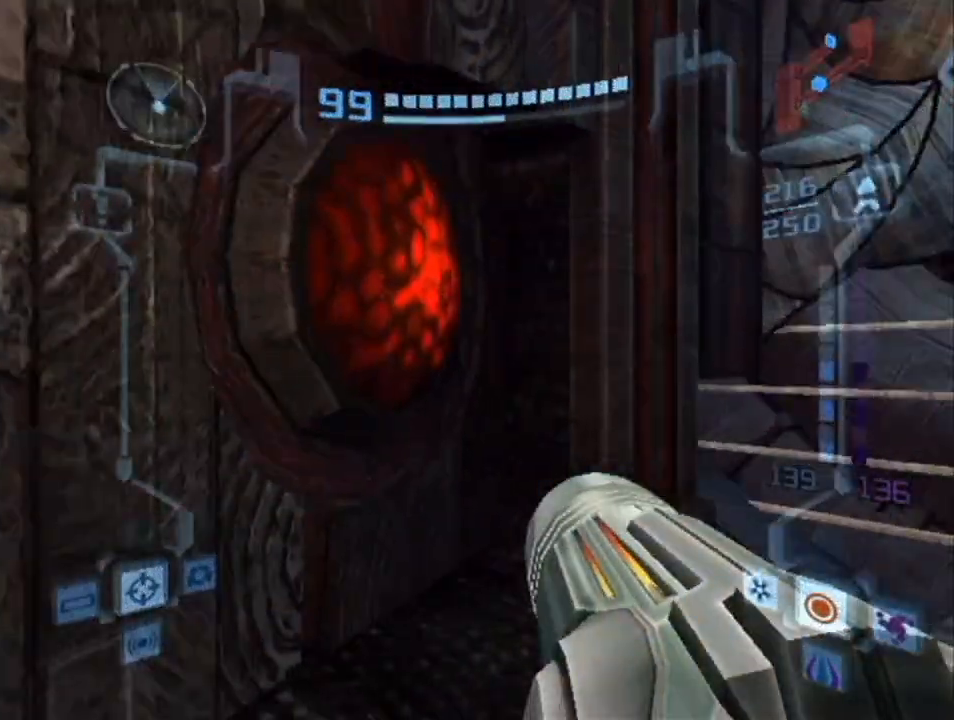
{"buttons": [], "left_stick": "left", "right_stick": "center", "events": []}
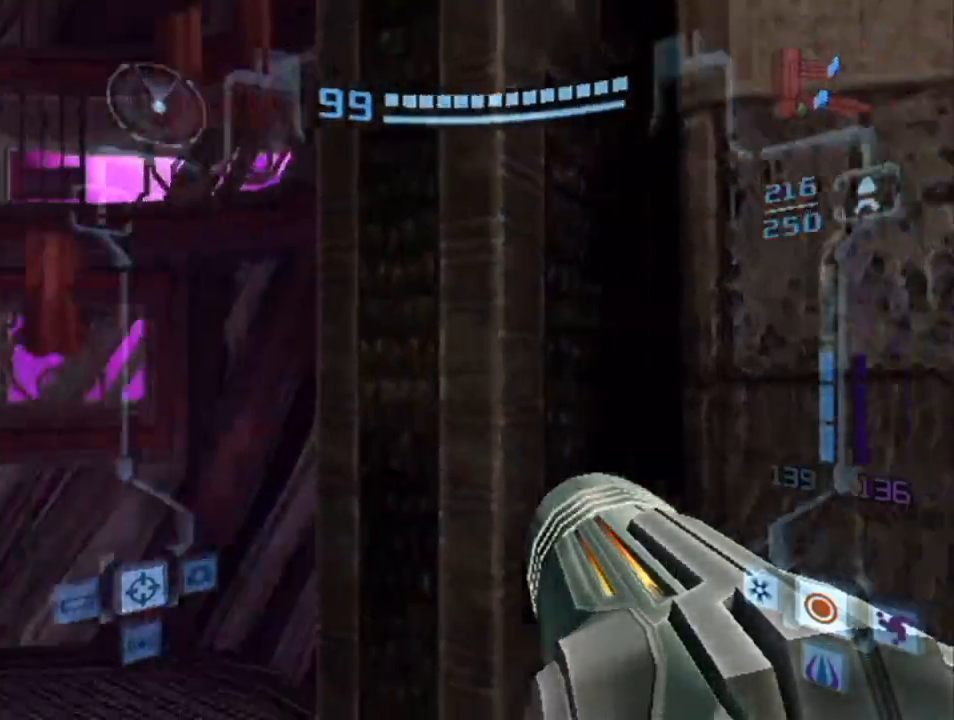
{"buttons": ["L1"], "left_stick": "up-left", "right_stick": "center", "events": [[200, "left_stick", "up-left"], [317, "L1", "down"]]}
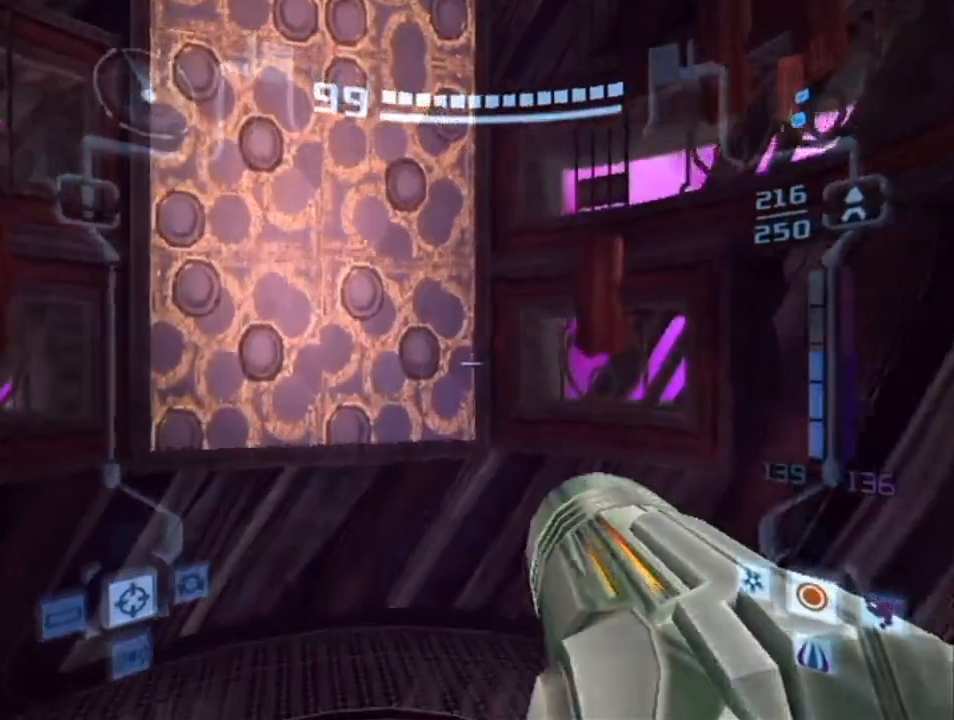
{"buttons": ["L1"], "left_stick": "up-left", "right_stick": "center", "events": []}
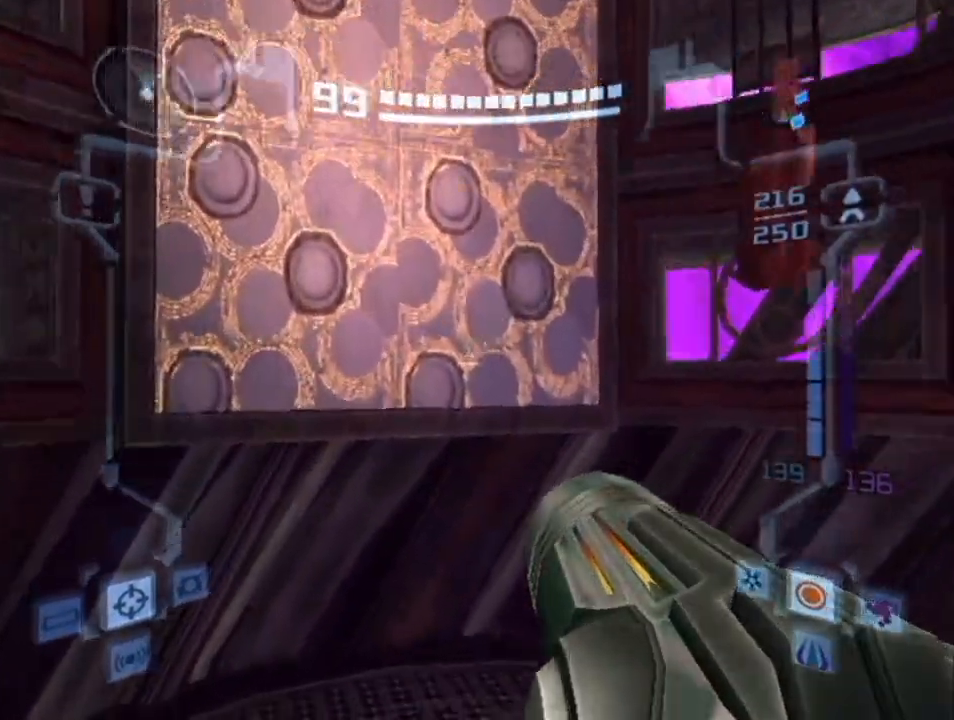
{"buttons": ["L1"], "left_stick": "up-left", "right_stick": "center", "events": [[17, "left_stick", "left"], [483, "left_stick", "up-left"]]}
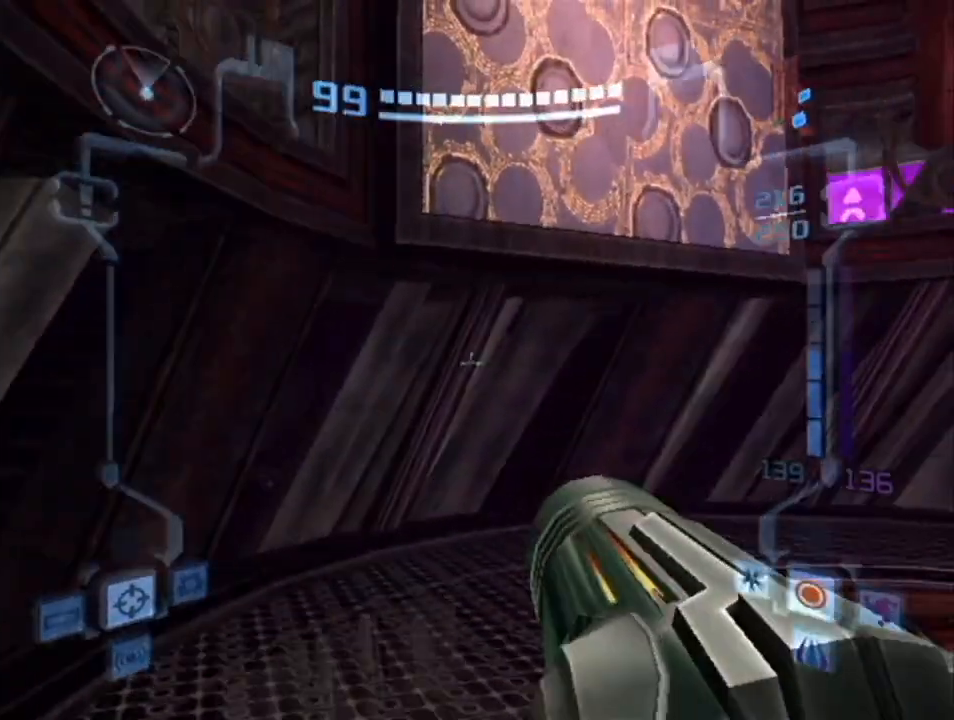
{"buttons": ["L1"], "left_stick": "up-left", "right_stick": "center", "events": [[83, "left_stick", "up-right"], [300, "left_stick", "up-left"]]}
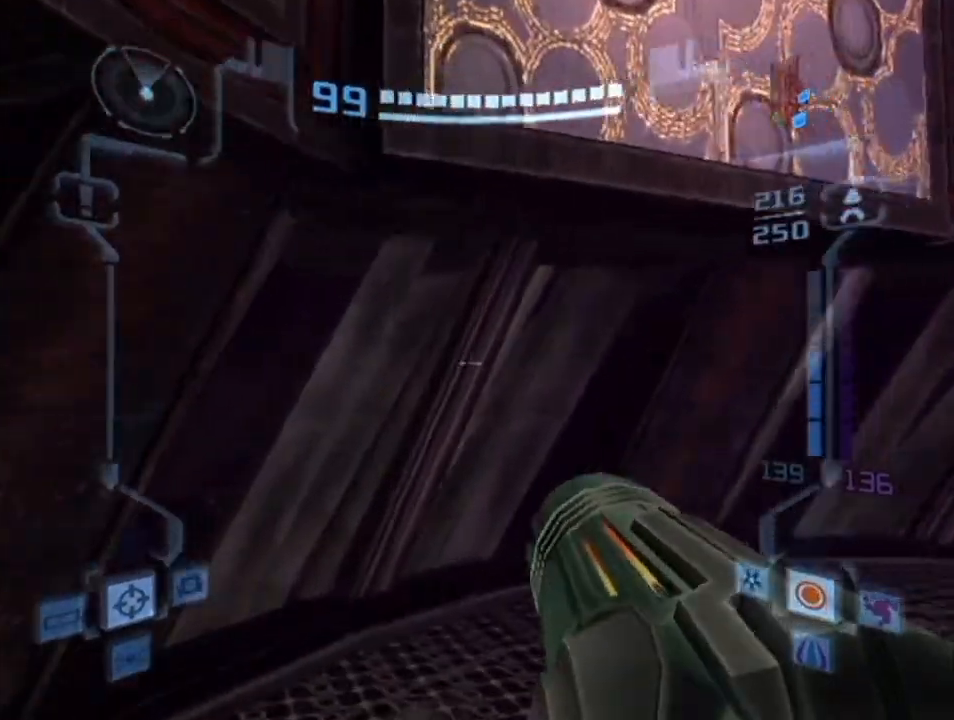
{"buttons": [], "left_stick": "right", "right_stick": "center", "events": [[233, "L1", "up"], [233, "left_stick", "center"], [300, "left_stick", "right"]]}
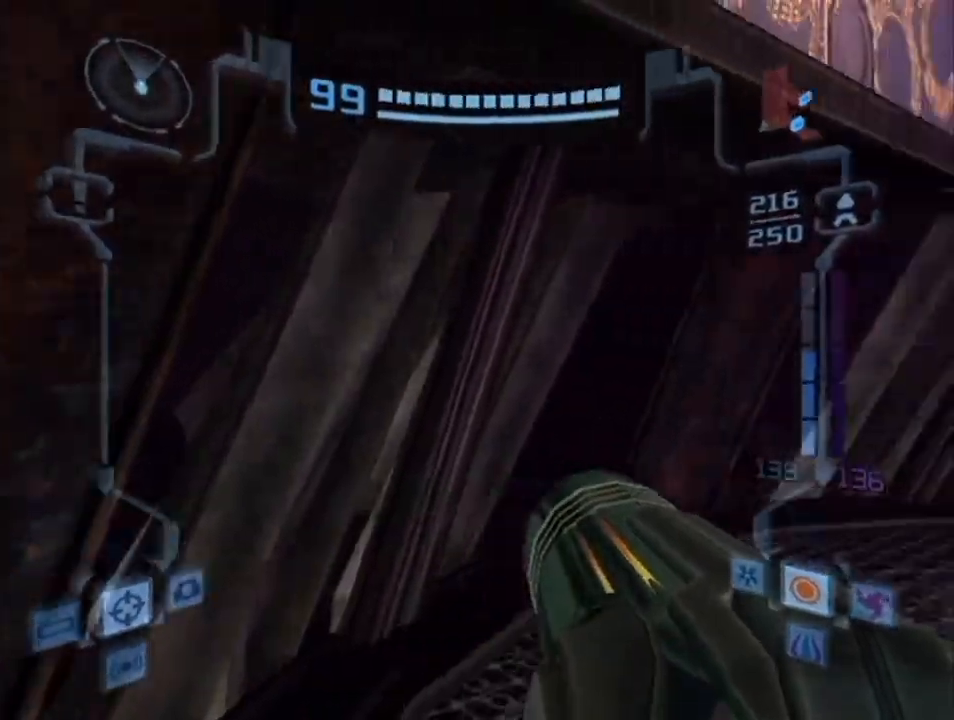
{"buttons": ["L1"], "left_stick": "down-left", "right_stick": "center", "events": [[350, "left_stick", "down"], [400, "L1", "down"], [400, "left_stick", "down-left"]]}
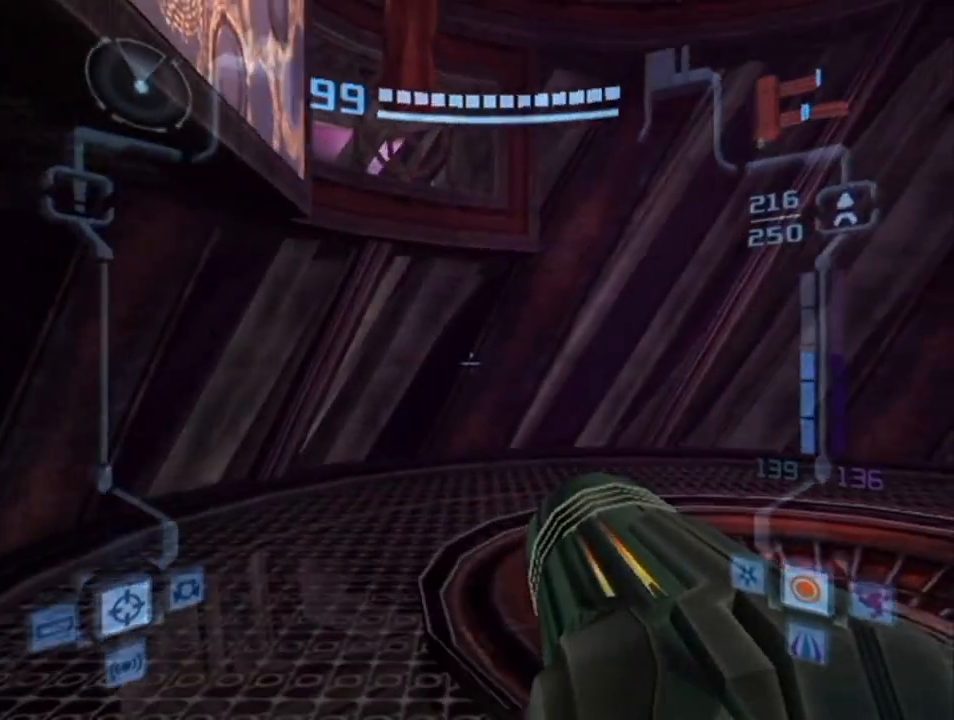
{"buttons": ["L1"], "left_stick": "center", "right_stick": "center", "events": [[100, "left_stick", "center"], [150, "left_stick", "up"], [300, "left_stick", "center"]]}
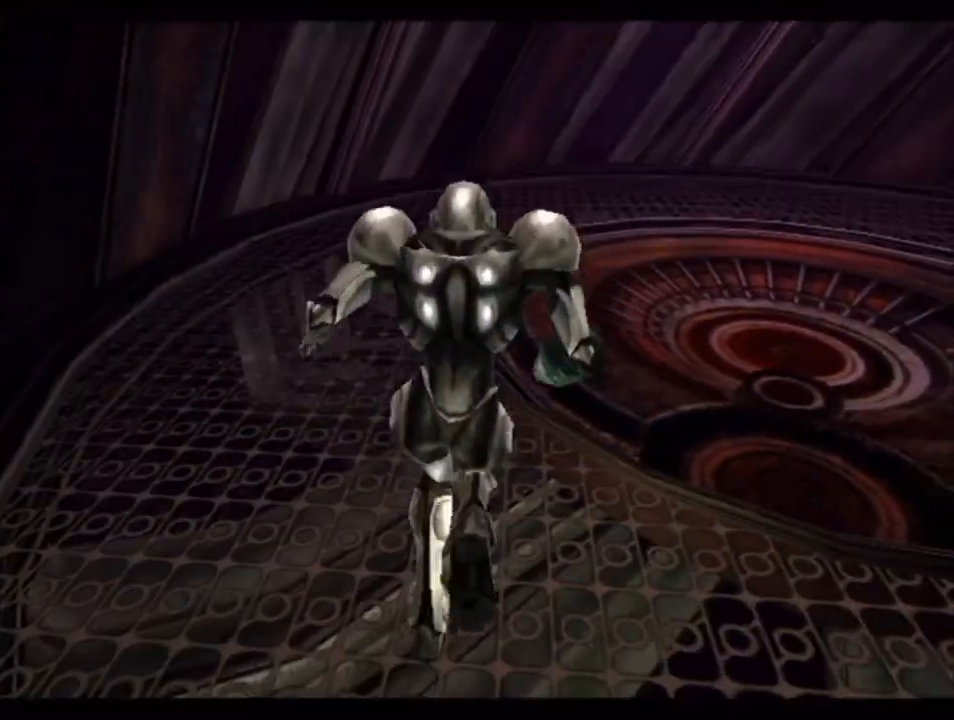
{"buttons": [], "left_stick": "center", "right_stick": "center", "events": [[83, "L1", "up"]]}
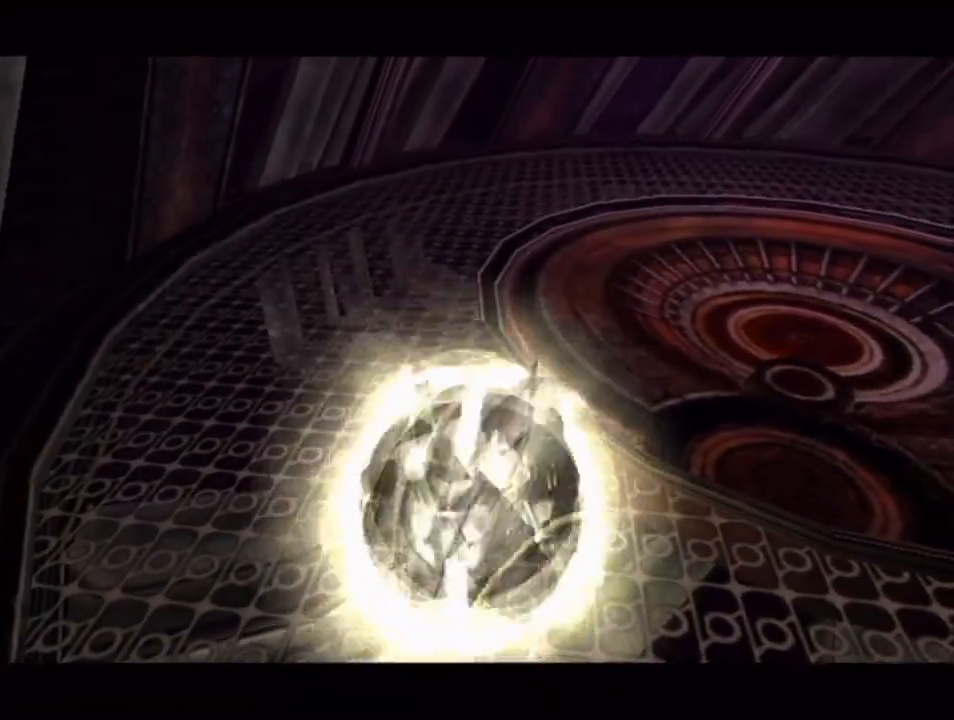
{"buttons": [], "left_stick": "center", "right_stick": "center", "events": [[233, "A", "down"], [367, "A", "up"]]}
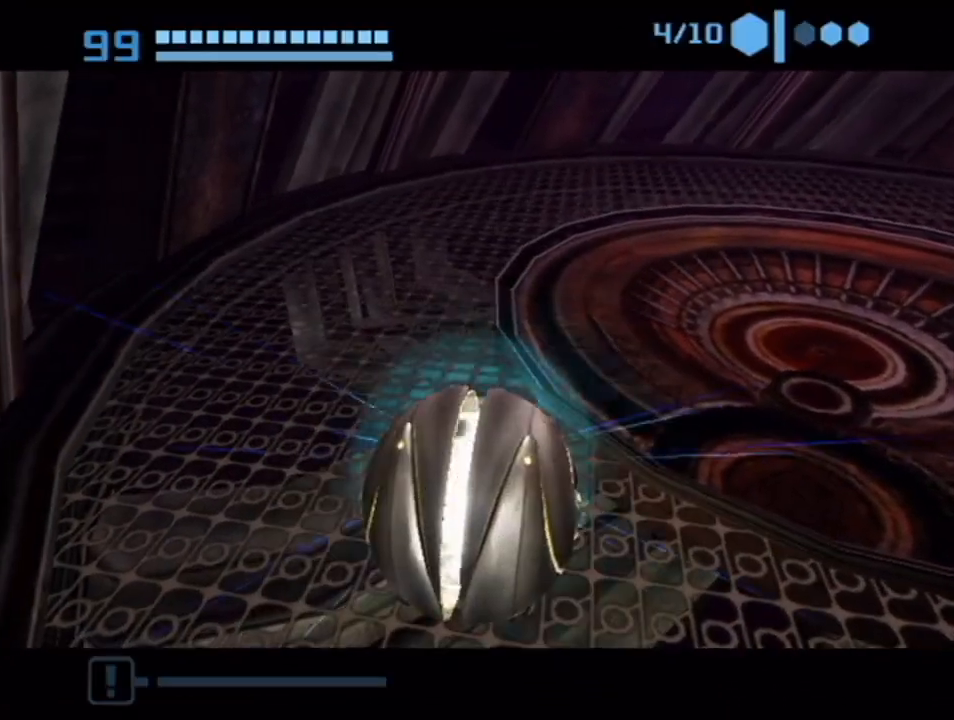
{"buttons": [], "left_stick": "center", "right_stick": "center", "events": []}
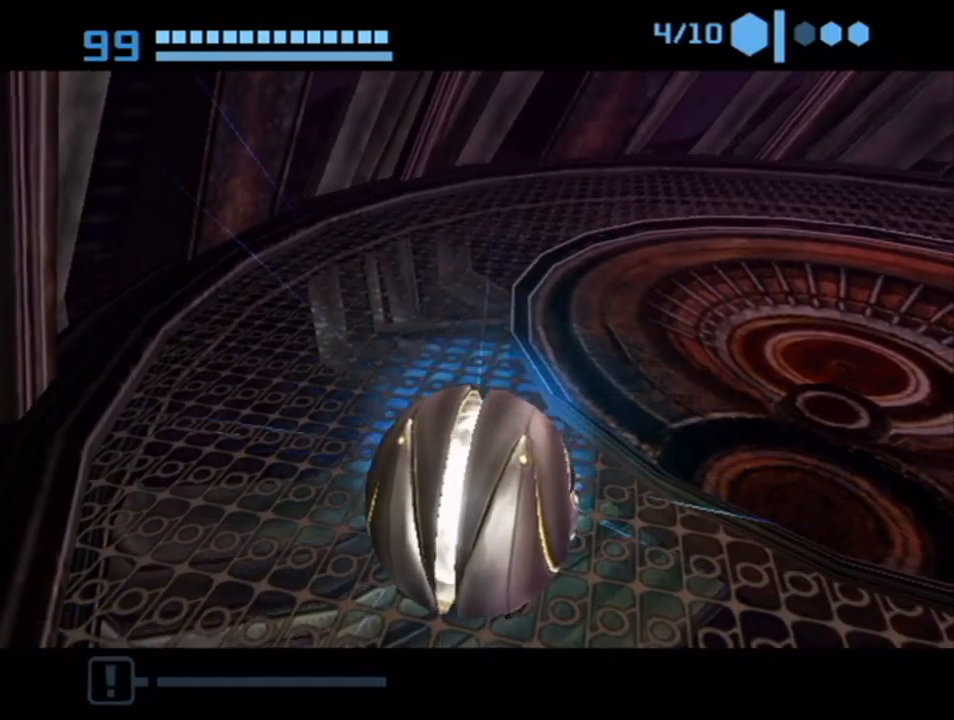
{"buttons": ["X"], "left_stick": "down", "right_stick": "center", "events": [[267, "left_stick", "down"], [450, "X", "down"]]}
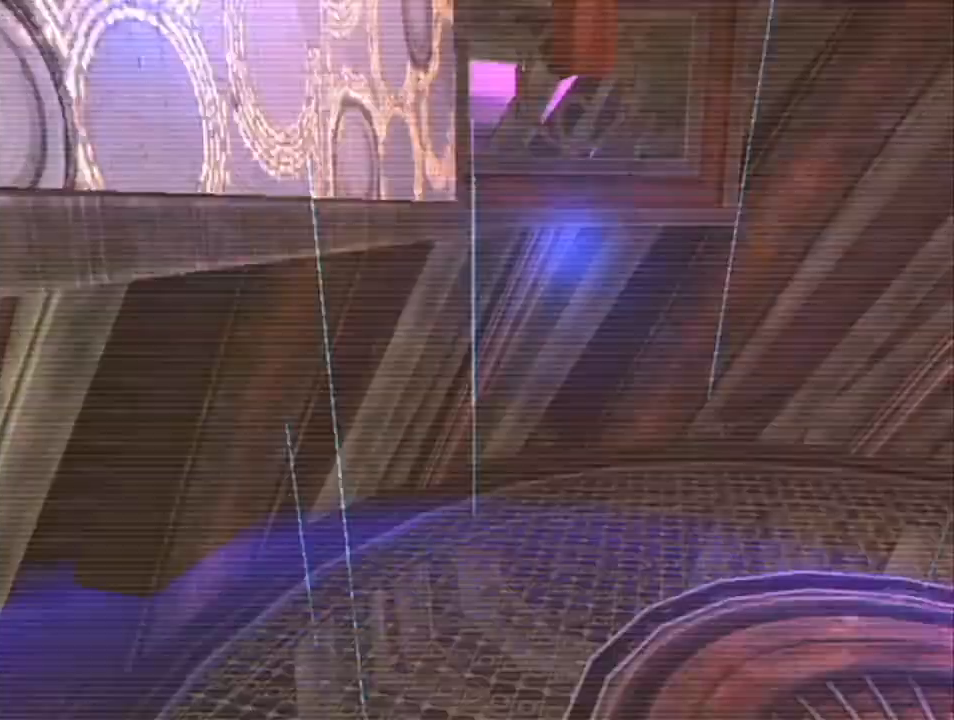
{"buttons": [], "left_stick": "left", "right_stick": "center", "events": [[17, "L1", "down"], [17, "X", "up"], [50, "left_stick", "right"], [67, "B", "down"], [100, "left_stick", "up-right"], [200, "B", "up"], [233, "L1", "up"], [300, "left_stick", "left"]]}